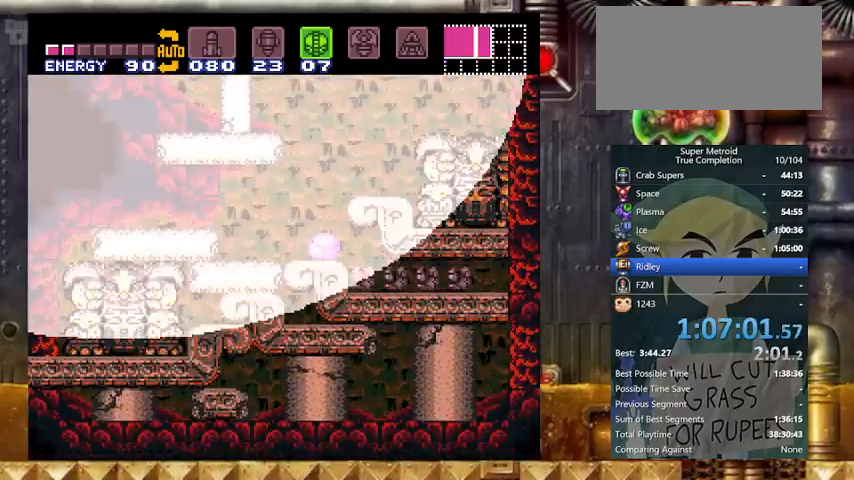
Gameplay with a controller (Nintendo layout); each line is a JSON object with the inputs held at the frame after it. "events" lists button and stick changes between this image and that frame as [ms after this image, input, new state], when the widget could be followed in between. Not read: L3 R3.
{"buttons": ["Y", "DPAD_RIGHT"], "events": [[33, "DPAD_DOWN", "down"], [67, "DPAD_RIGHT", "down"], [167, "DPAD_DOWN", "up"]]}
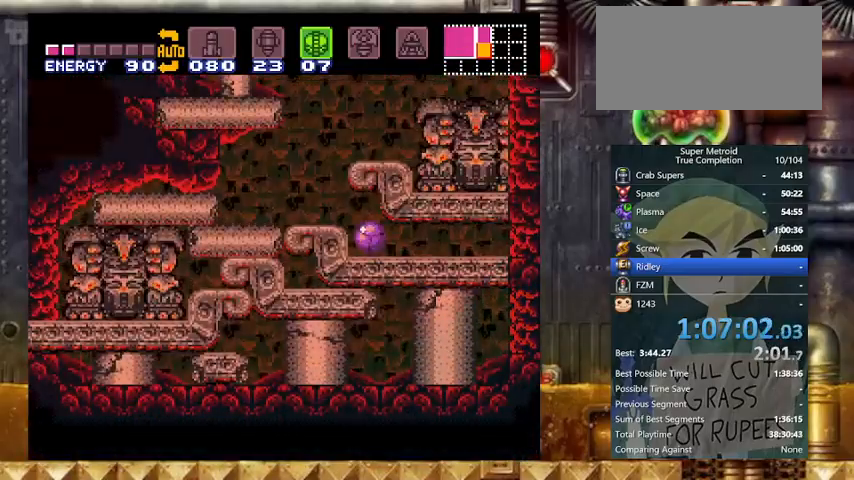
{"buttons": ["Y", "DPAD_RIGHT"], "events": []}
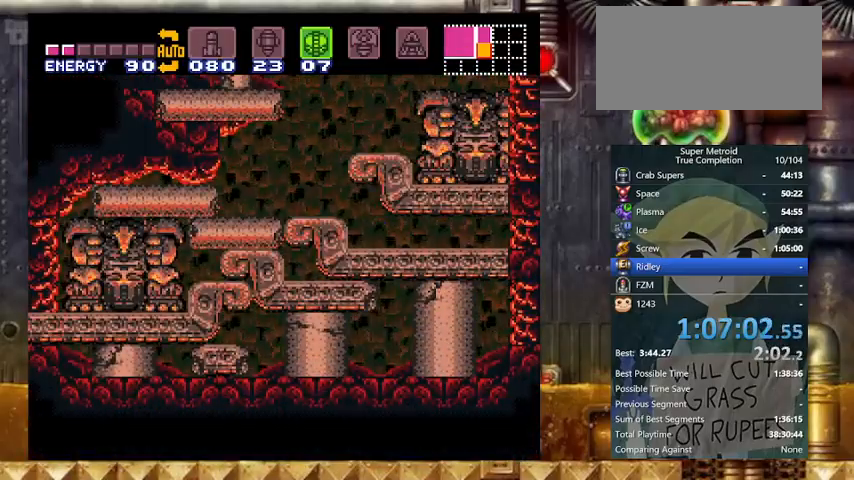
{"buttons": ["Y", "DPAD_RIGHT"], "events": []}
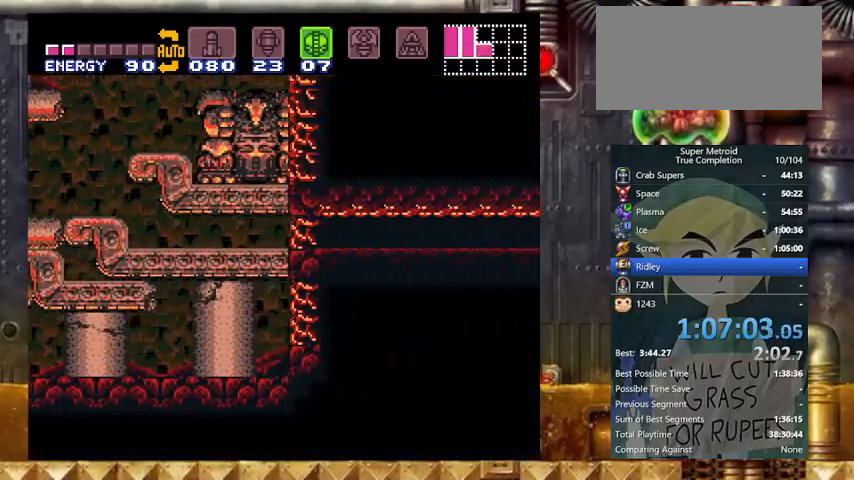
{"buttons": ["Y", "DPAD_RIGHT"], "events": [[67, "X", "down"], [233, "X", "up"], [333, "SELECT", "down"], [467, "SELECT", "up"]]}
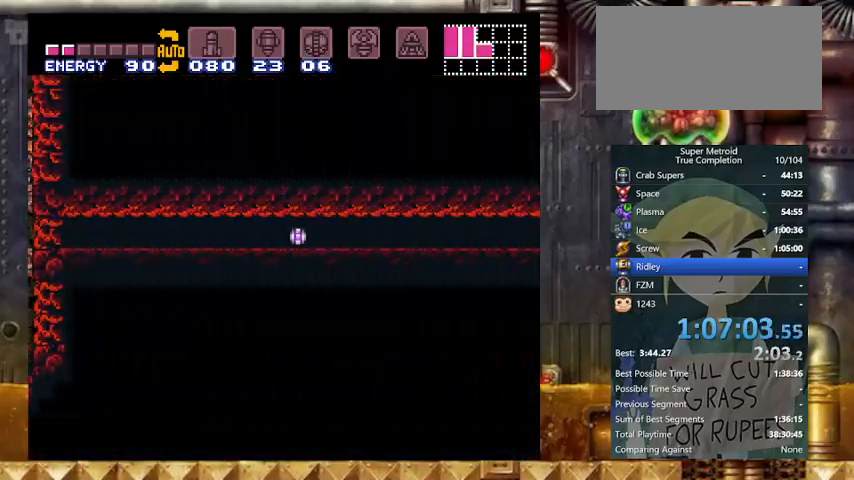
{"buttons": ["Y", "DPAD_RIGHT"], "events": []}
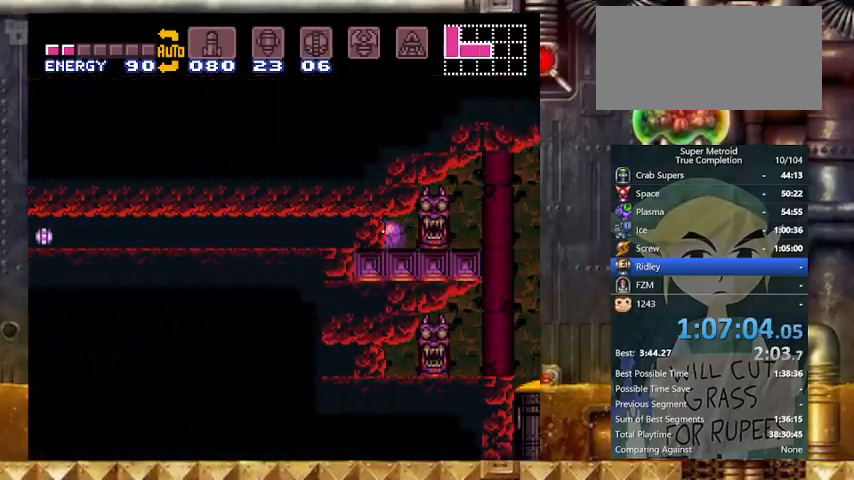
{"buttons": ["Y", "DPAD_RIGHT"], "events": []}
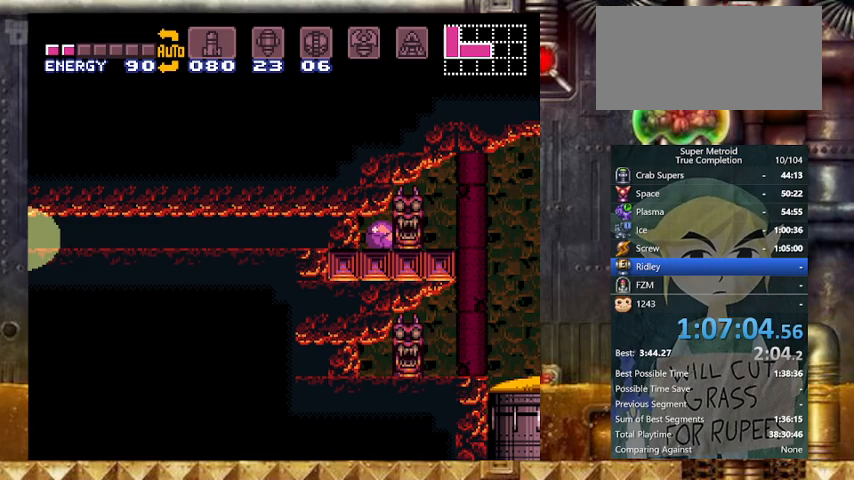
{"buttons": ["Y", "DPAD_RIGHT"], "events": []}
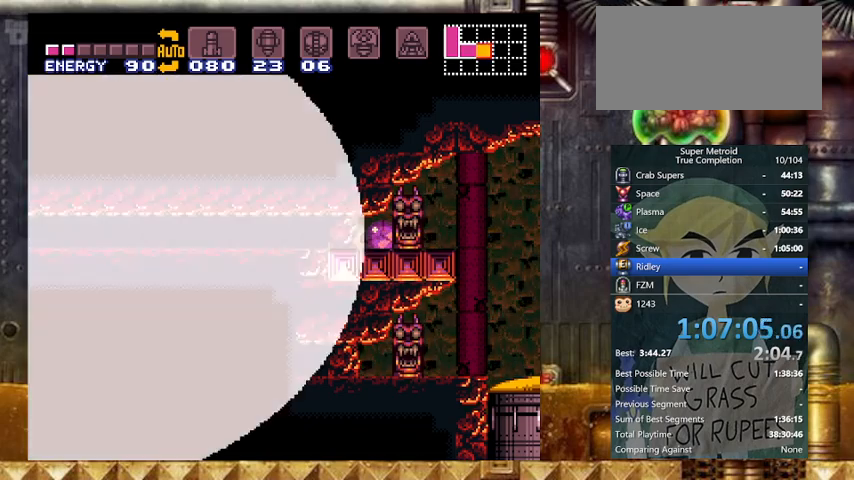
{"buttons": ["Y", "DPAD_RIGHT"], "events": []}
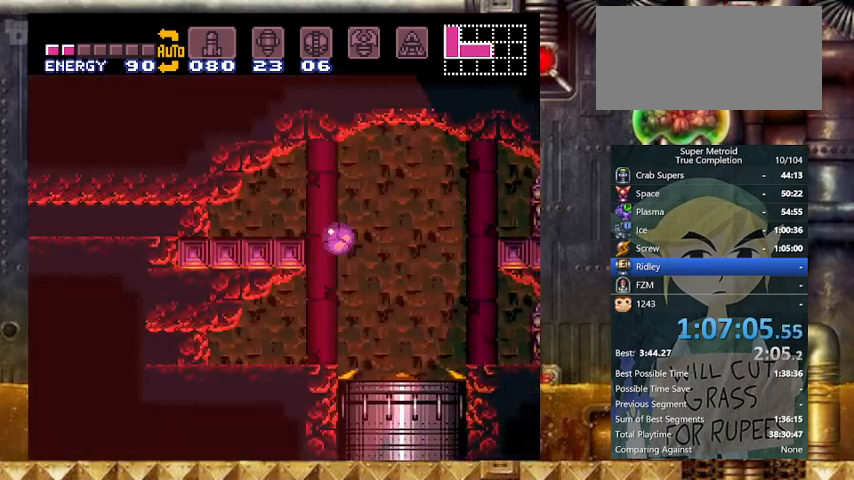
{"buttons": ["Y", "DPAD_LEFT"], "events": [[167, "DPAD_RIGHT", "up"], [367, "DPAD_LEFT", "down"]]}
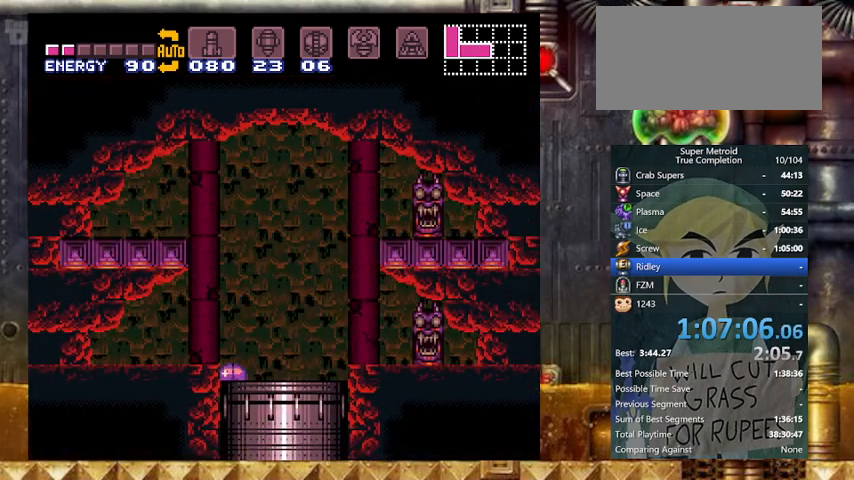
{"buttons": ["Y", "DPAD_LEFT"], "events": []}
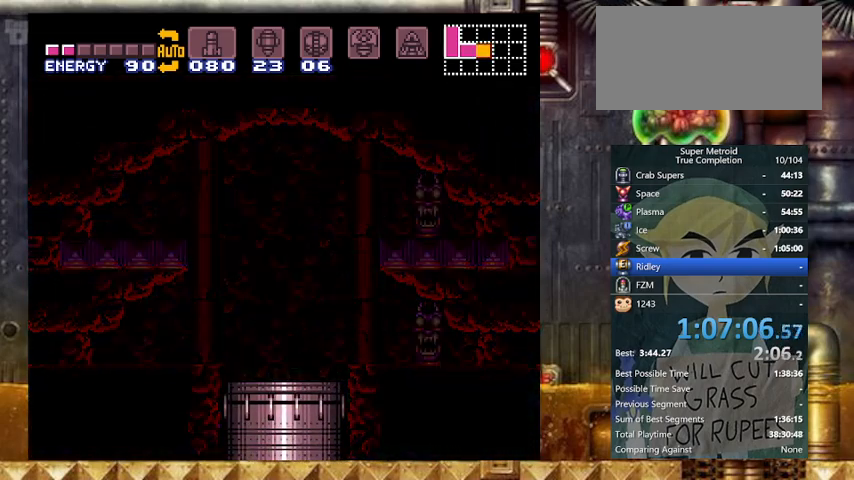
{"buttons": ["Y", "DPAD_LEFT"], "events": []}
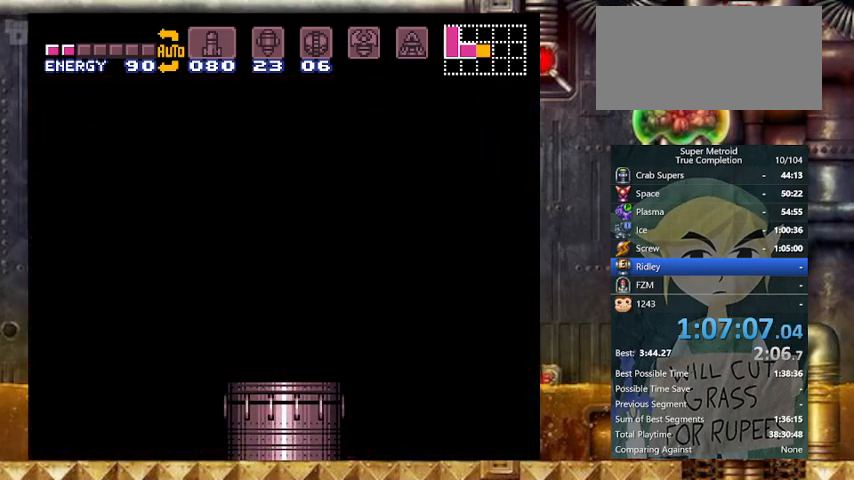
{"buttons": ["Y", "DPAD_LEFT"], "events": []}
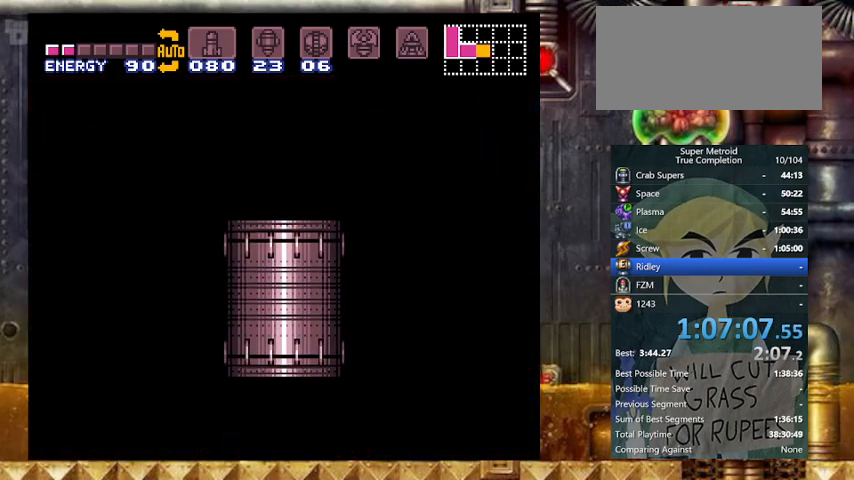
{"buttons": ["Y", "DPAD_LEFT"], "events": []}
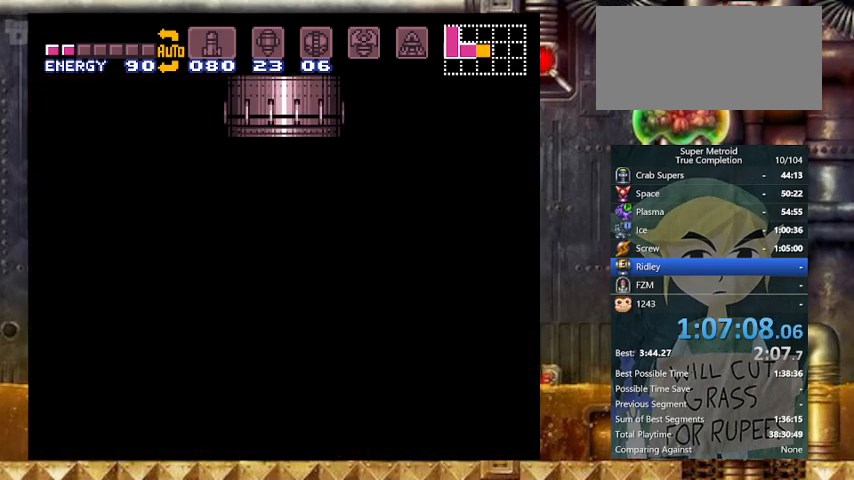
{"buttons": ["Y", "DPAD_LEFT"], "events": []}
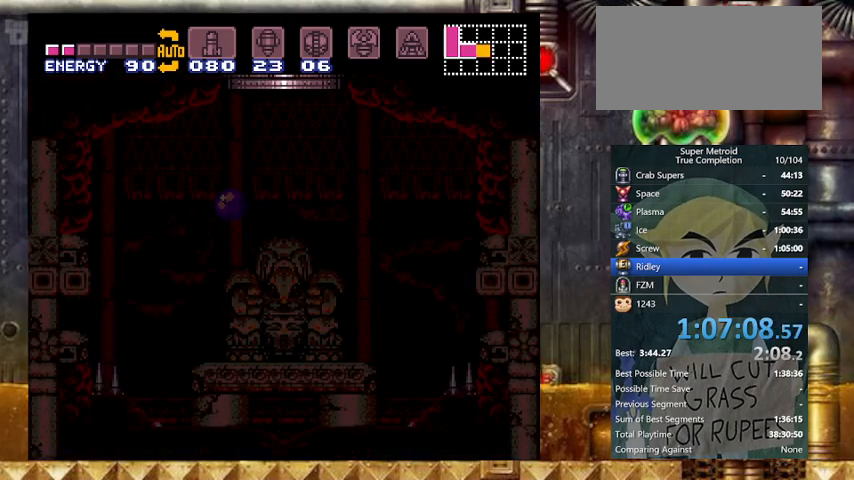
{"buttons": ["Y", "DPAD_LEFT"], "events": []}
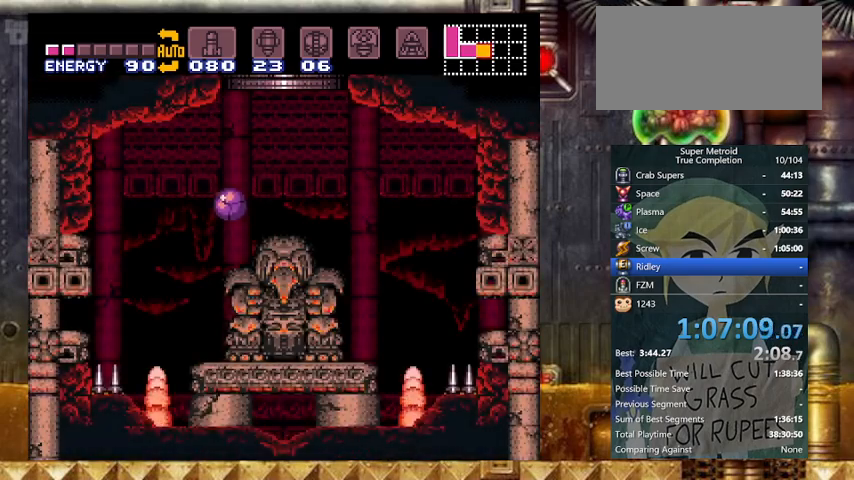
{"buttons": ["Y", "DPAD_LEFT"], "events": []}
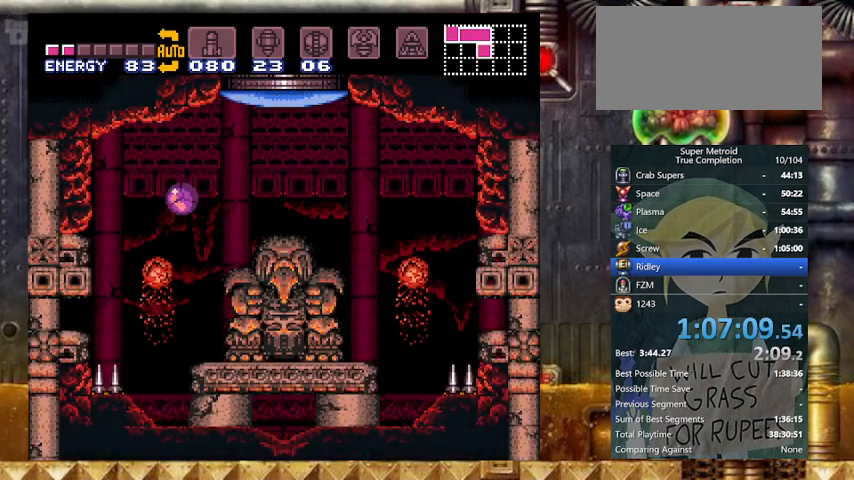
{"buttons": ["Y", "DPAD_LEFT"], "events": []}
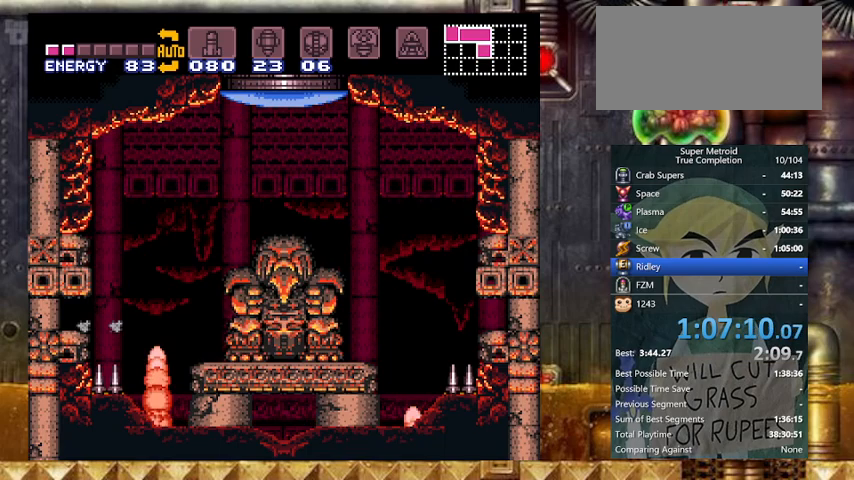
{"buttons": ["A", "Y", "DPAD_LEFT"], "events": [[133, "X", "down"], [233, "X", "up"], [333, "A", "down"], [433, "A", "up"], [467, "A", "down"]]}
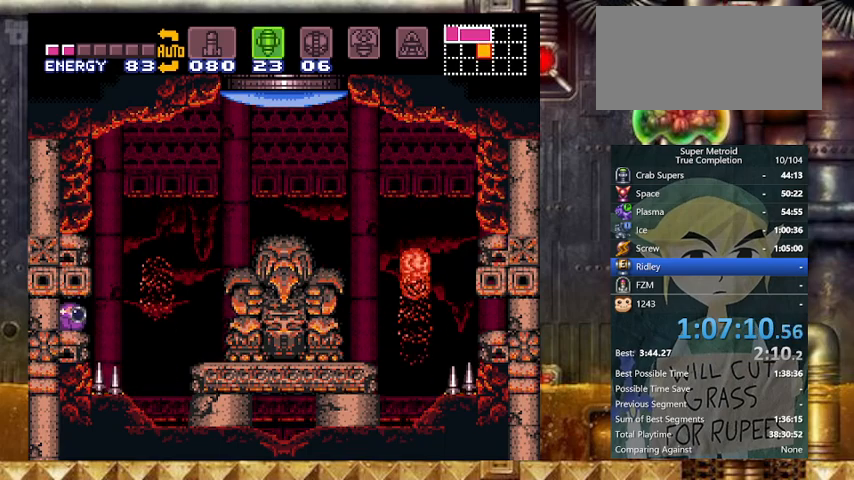
{"buttons": ["Y", "DPAD_LEFT"], "events": [[67, "A", "up"]]}
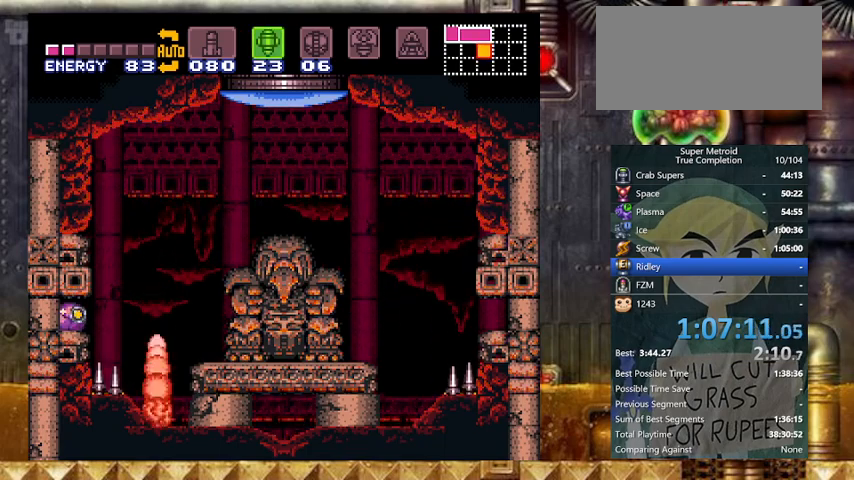
{"buttons": ["Y", "DPAD_LEFT"], "events": []}
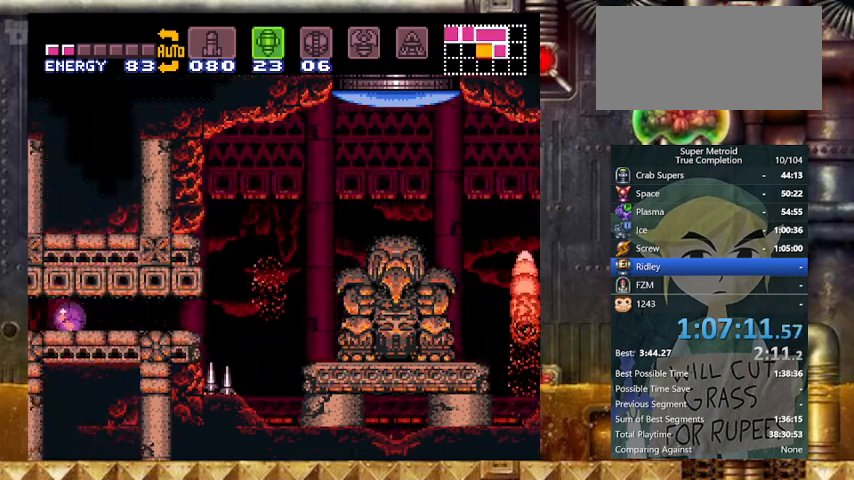
{"buttons": ["Y", "DPAD_LEFT"], "events": []}
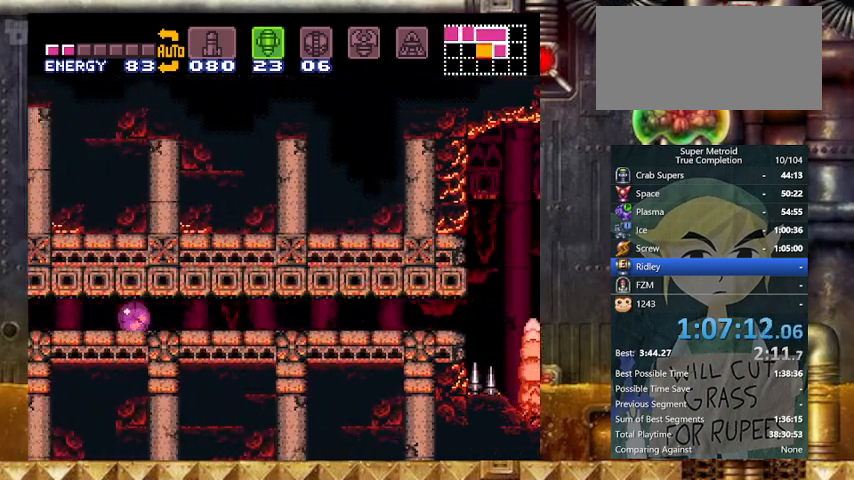
{"buttons": ["Y", "DPAD_LEFT"], "events": []}
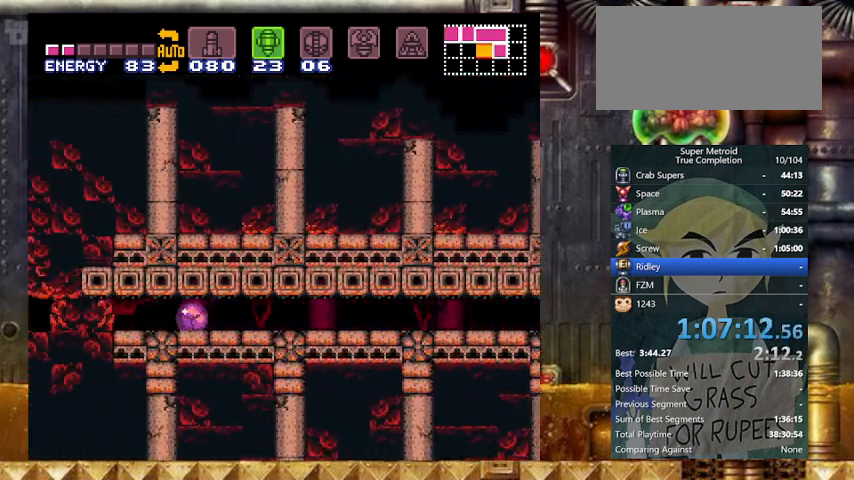
{"buttons": ["Y", "DPAD_LEFT"], "events": [[133, "X", "down"], [367, "X", "up"]]}
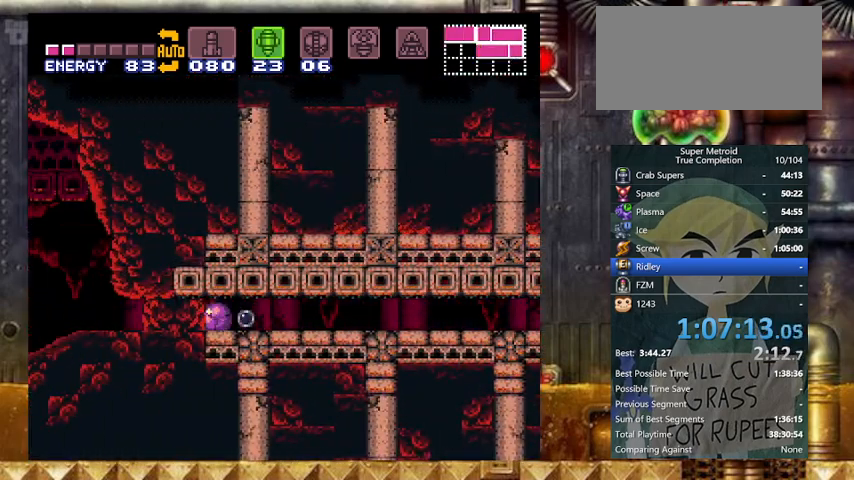
{"buttons": ["Y", "DPAD_LEFT"], "events": [[67, "X", "down"], [167, "X", "up"], [333, "A", "down"], [433, "A", "up"]]}
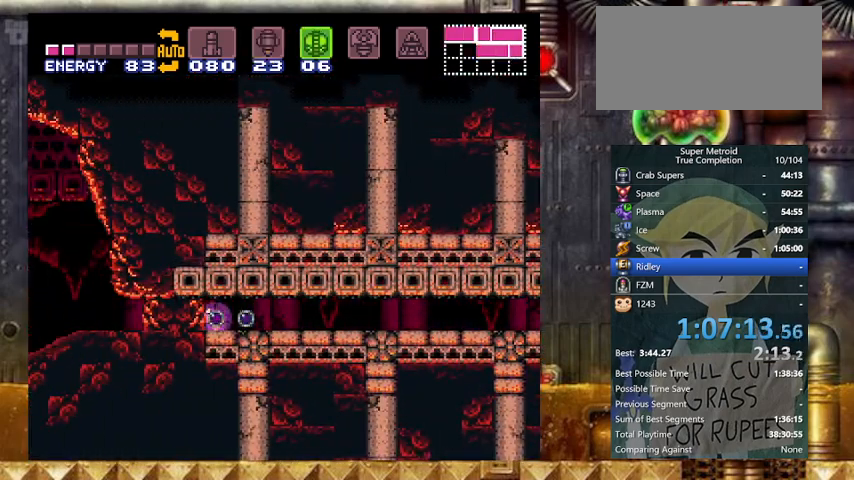
{"buttons": ["Y", "DPAD_LEFT"], "events": []}
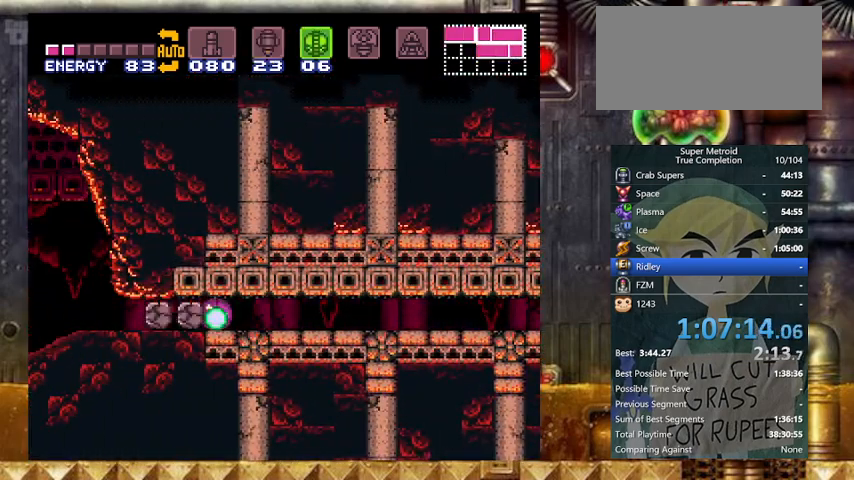
{"buttons": ["Y", "DPAD_UP", "DPAD_LEFT"], "events": [[467, "DPAD_UP", "down"]]}
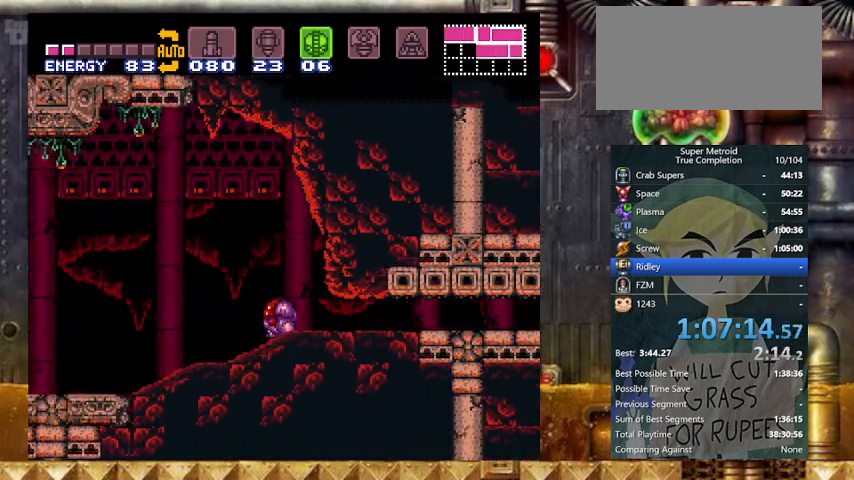
{"buttons": ["Y", "DPAD_LEFT"], "events": [[67, "DPAD_UP", "up"], [233, "X", "down"], [433, "X", "up"]]}
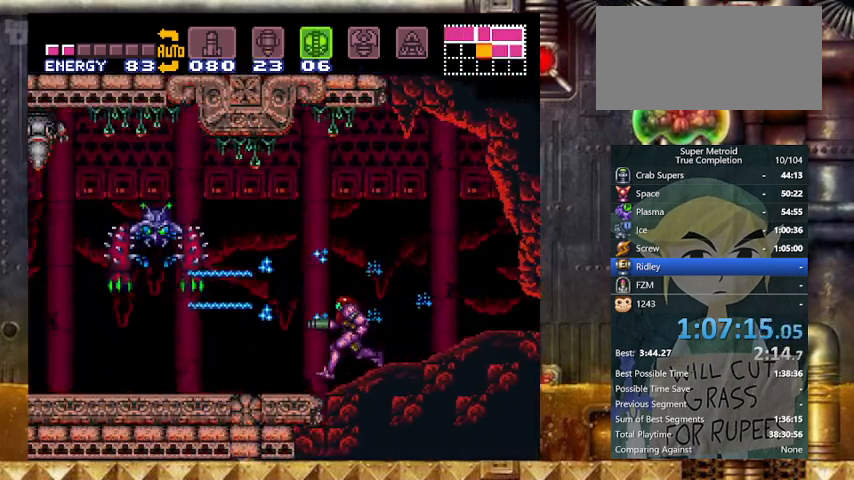
{"buttons": ["B", "Y", "DPAD_LEFT"], "events": [[67, "X", "down"], [167, "X", "up"], [467, "B", "down"]]}
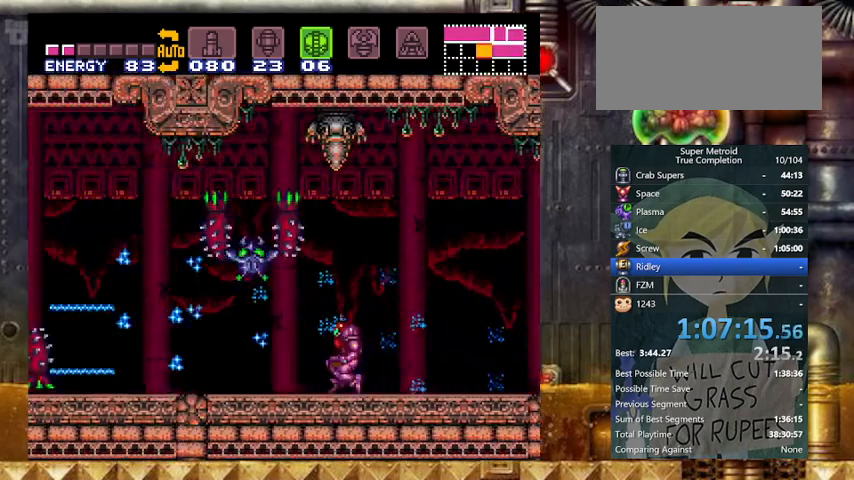
{"buttons": ["Y", "DPAD_LEFT"], "events": [[167, "B", "up"]]}
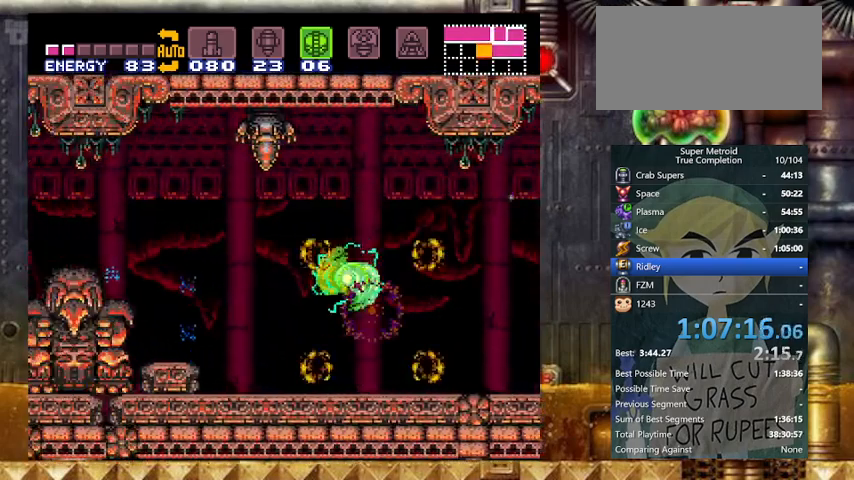
{"buttons": ["Y", "DPAD_LEFT"], "events": [[133, "B", "down"], [333, "B", "up"]]}